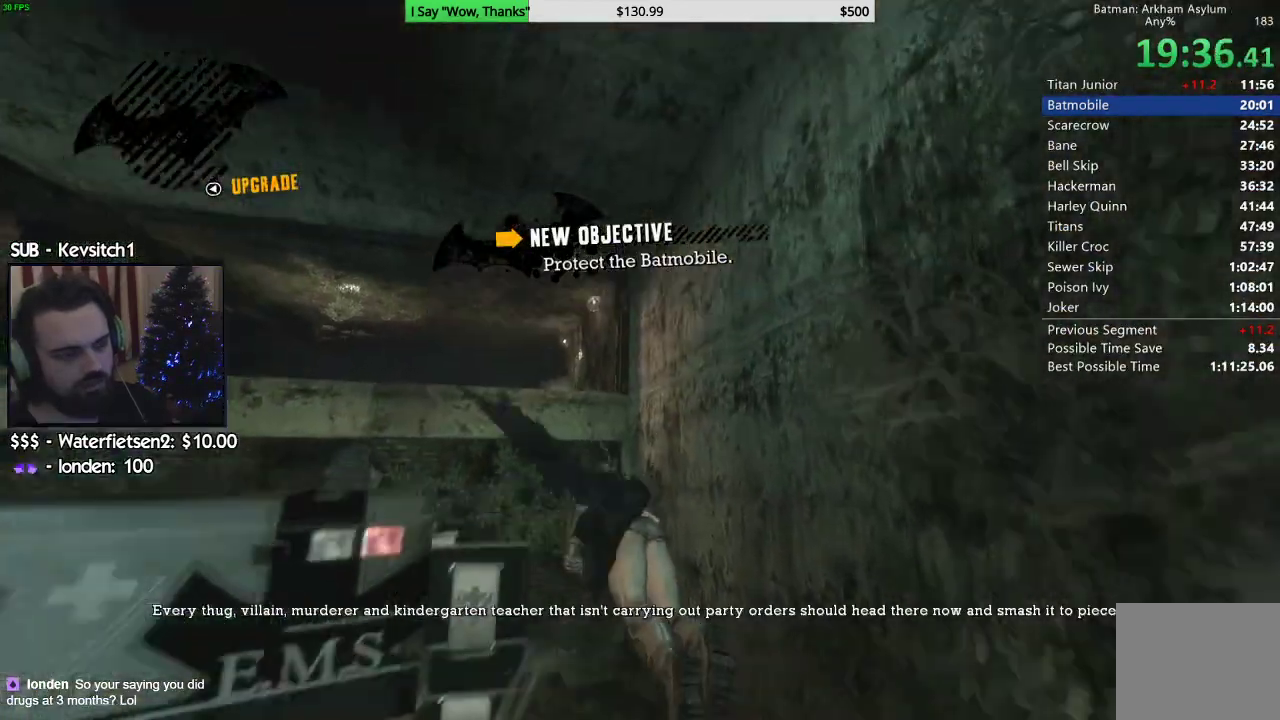
Gameplay with a controller (PlayStation layout); each line is a JSON object with the inputs held at the frame after it. "events" lists button and stick changes between this image and that frame as [ms after this image, input, new state], when the widget could be followed in between.
{"buttons": ["CROSS"], "left_stick": "up", "right_stick": "down-left", "events": []}
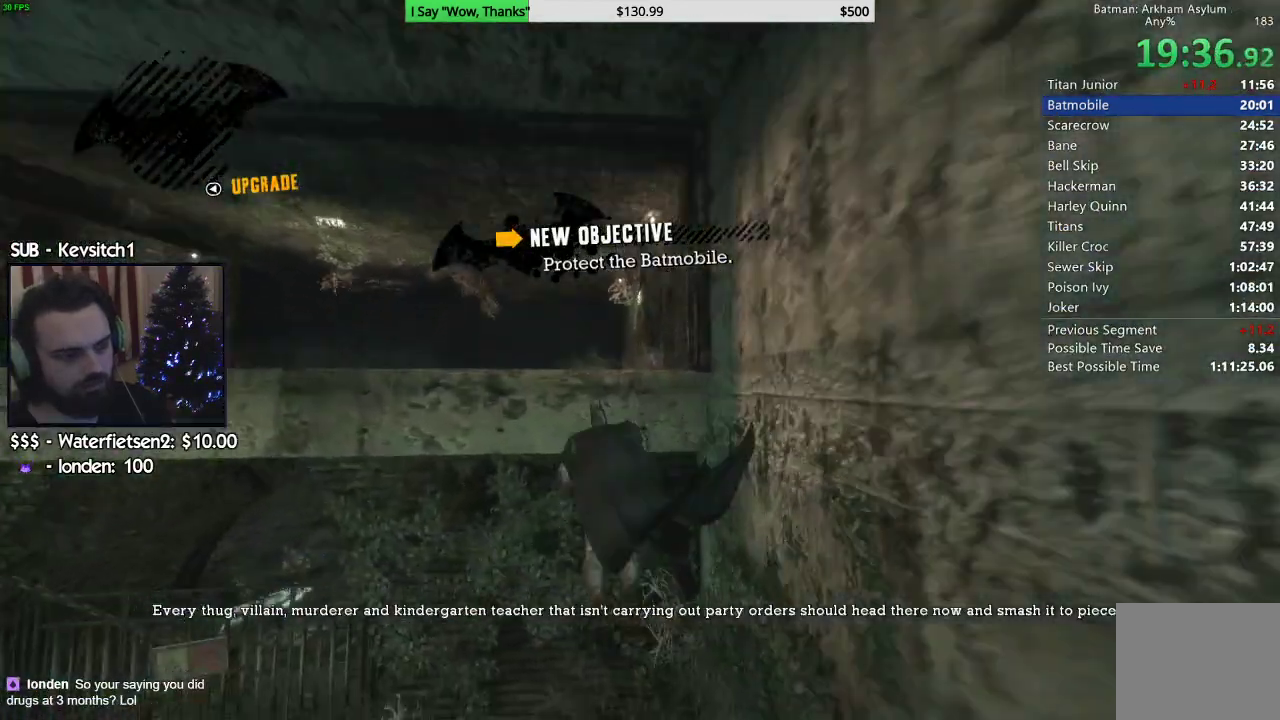
{"buttons": ["CROSS"], "left_stick": "up", "right_stick": "down-left", "events": []}
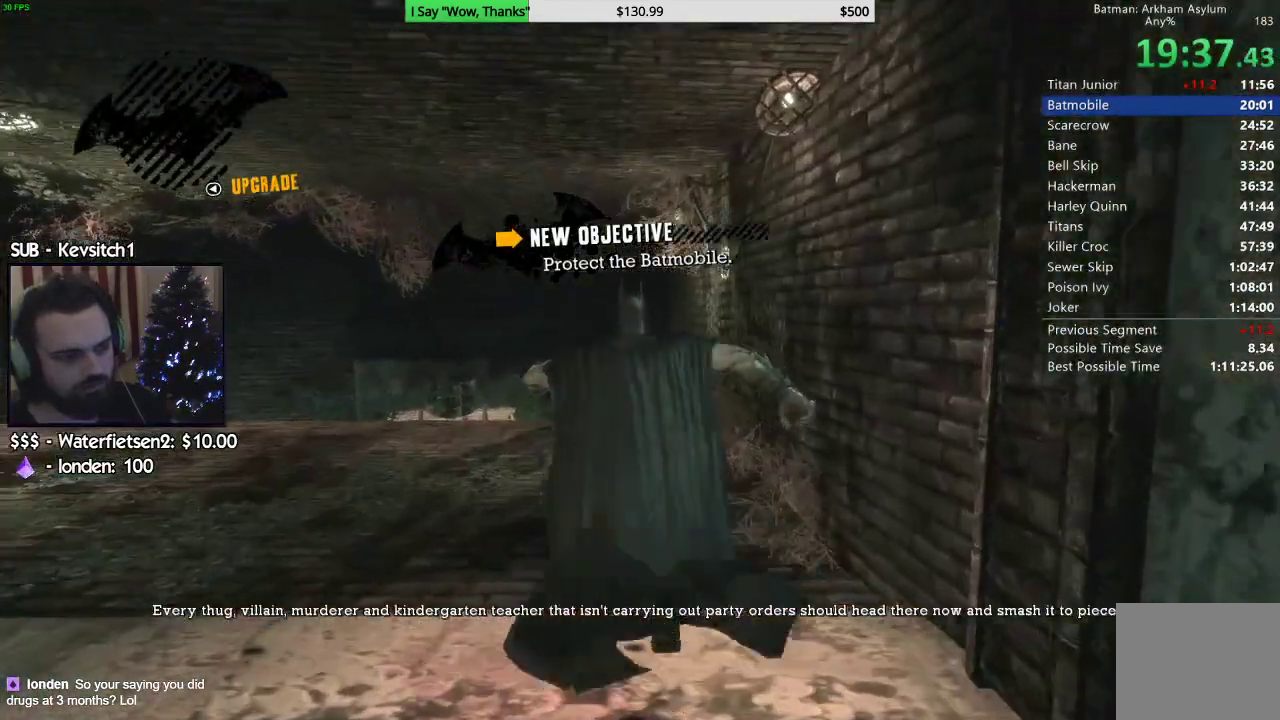
{"buttons": ["CROSS"], "left_stick": "up", "right_stick": "left", "events": [[433, "right_stick", "left"]]}
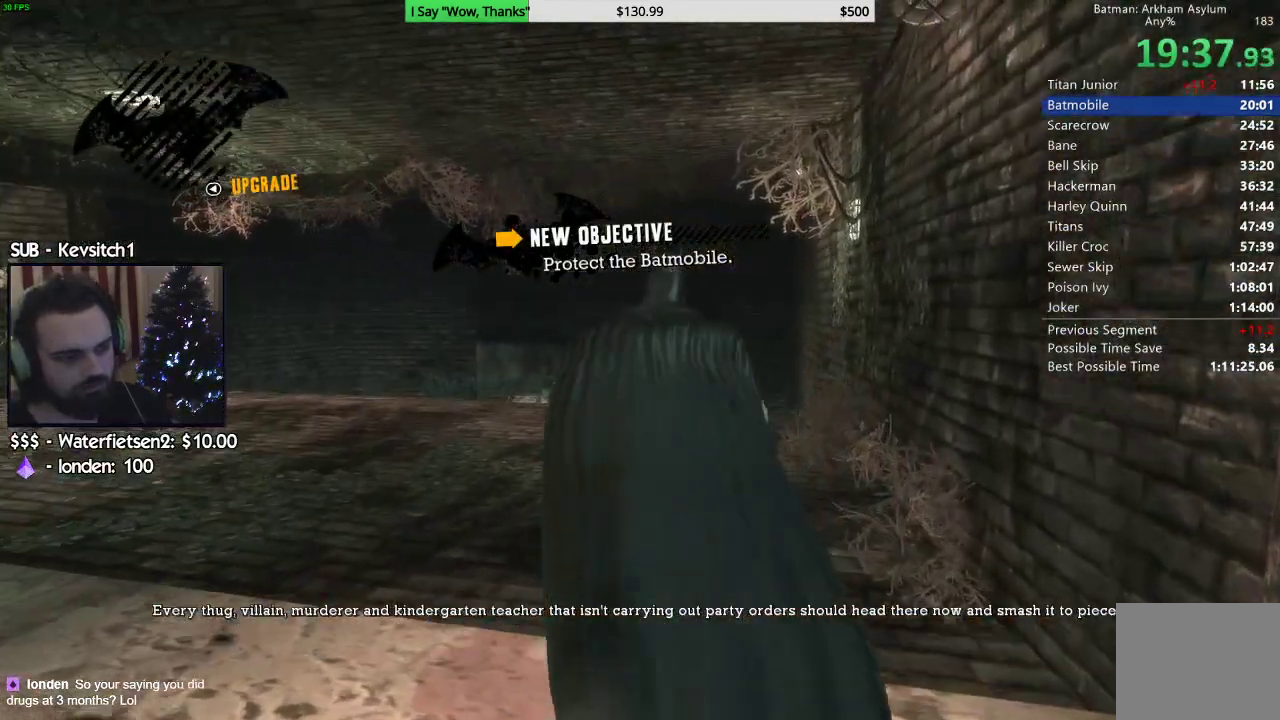
{"buttons": ["CROSS"], "left_stick": "up", "right_stick": "down-left", "events": [[500, "right_stick", "down-left"]]}